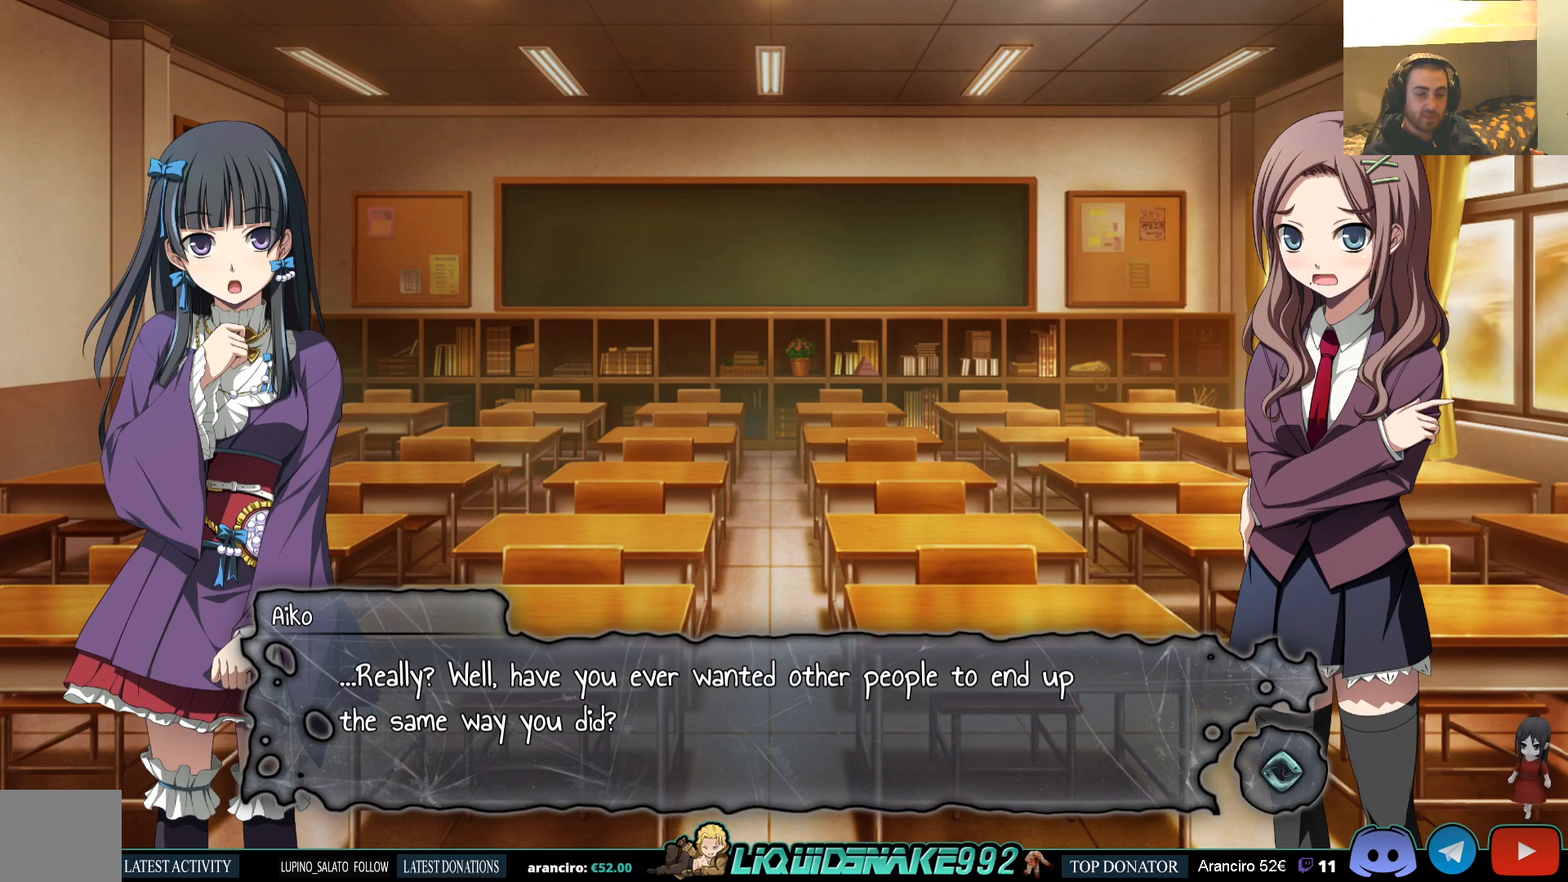
Gameplay with a controller (PlayStation layout); each line is a JSON object with the inputs held at the frame after it. "events" lists button and stick changes between this image and that frame as [ms after this image, input, new state], when the widget could be followed in between.
{"buttons": ["CROSS"], "left_stick": "center", "right_stick": "center", "events": [[467, "CROSS", "down"]]}
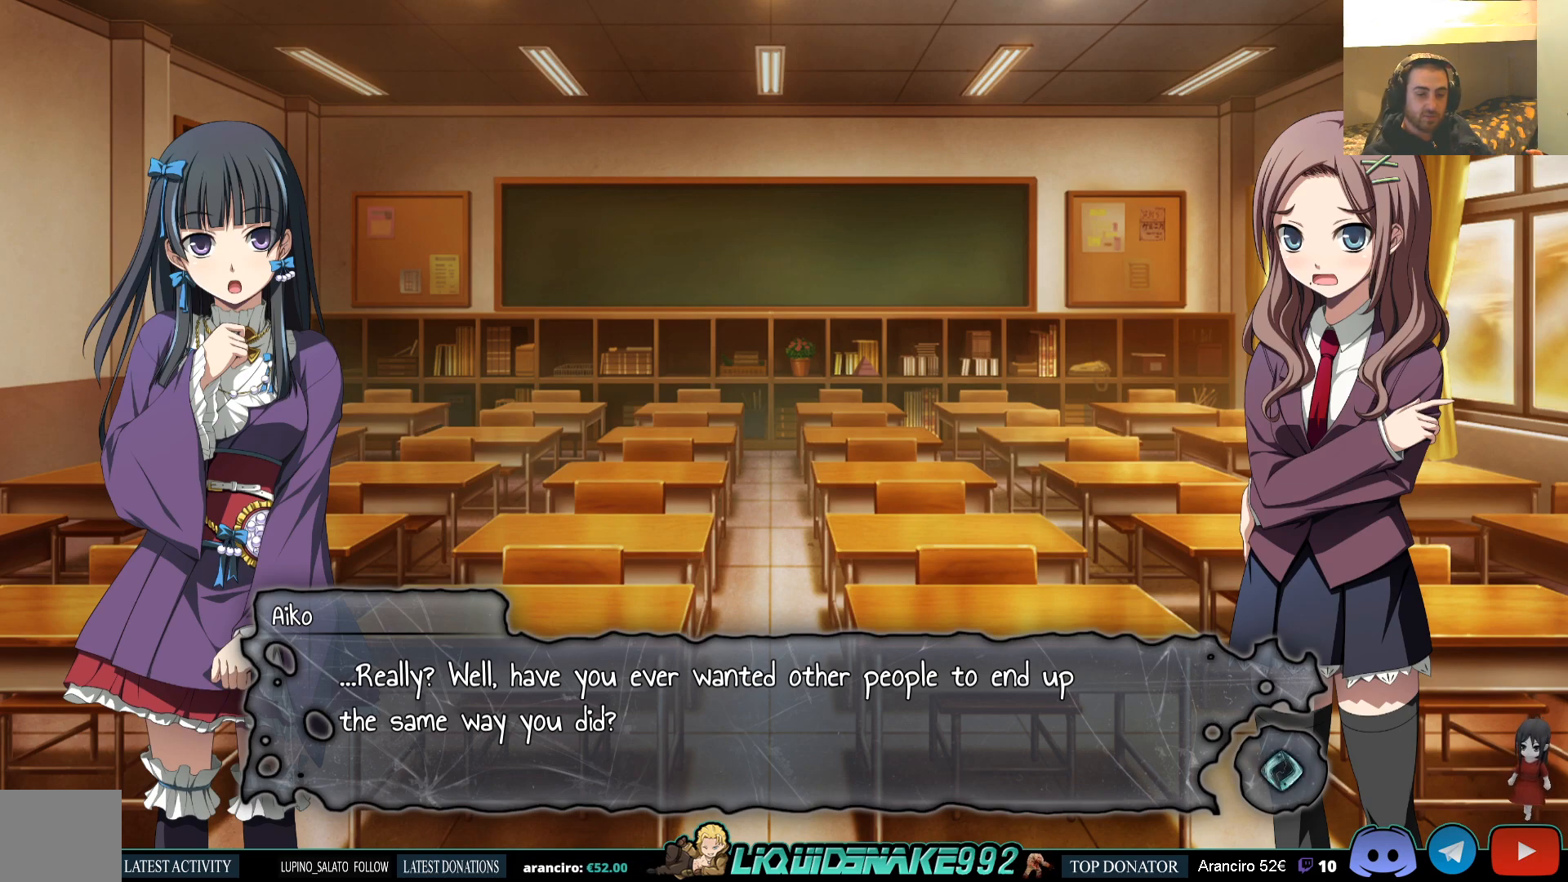
{"buttons": [], "left_stick": "center", "right_stick": "center", "events": [[17, "CROSS", "up"]]}
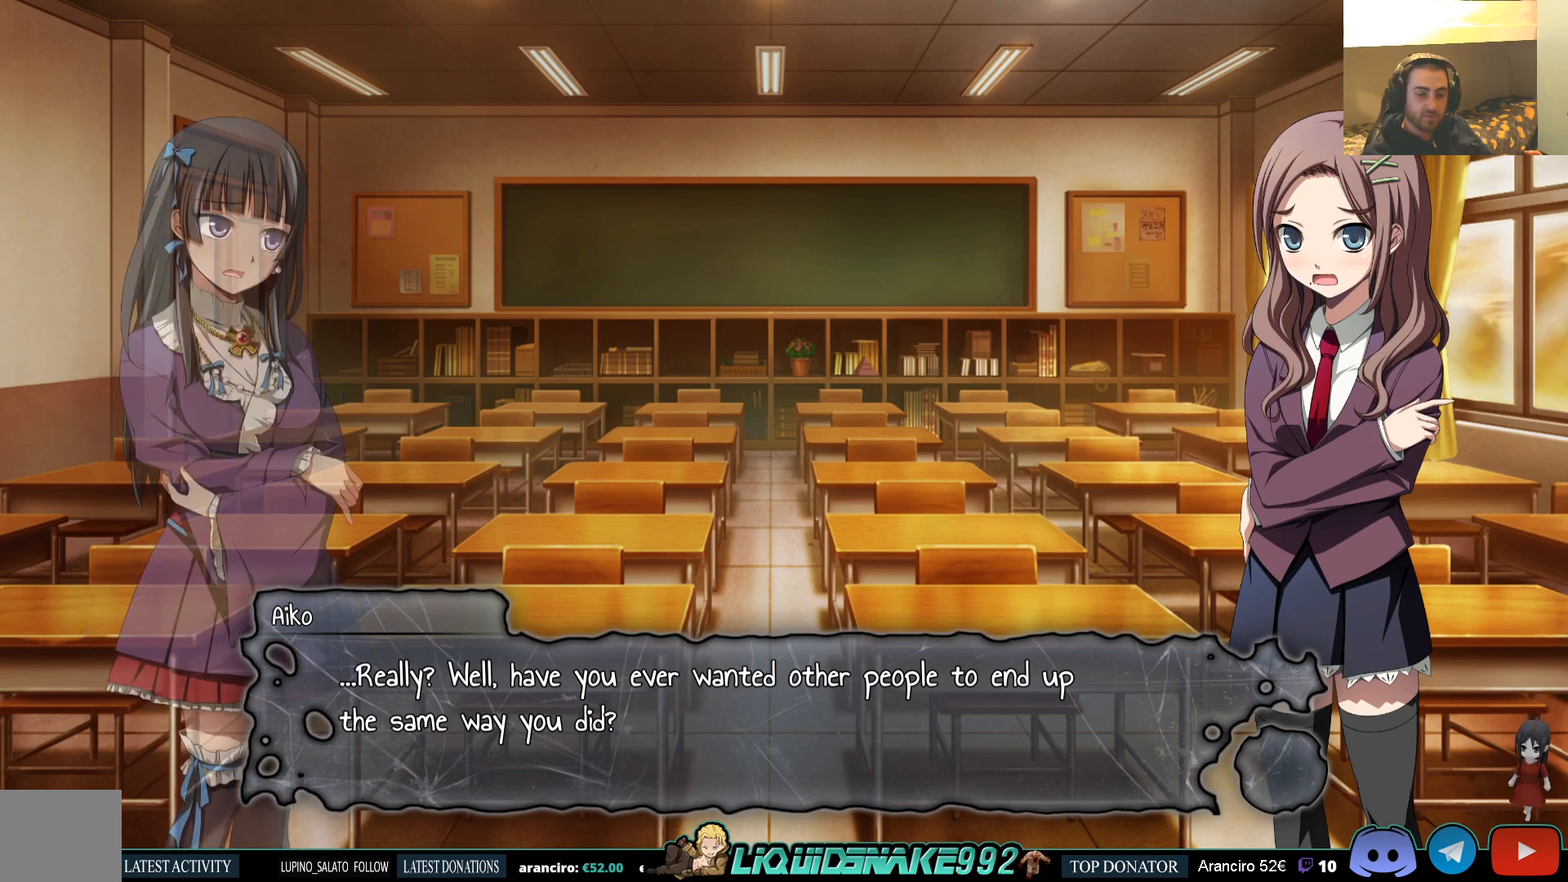
{"buttons": [], "left_stick": "center", "right_stick": "center", "events": []}
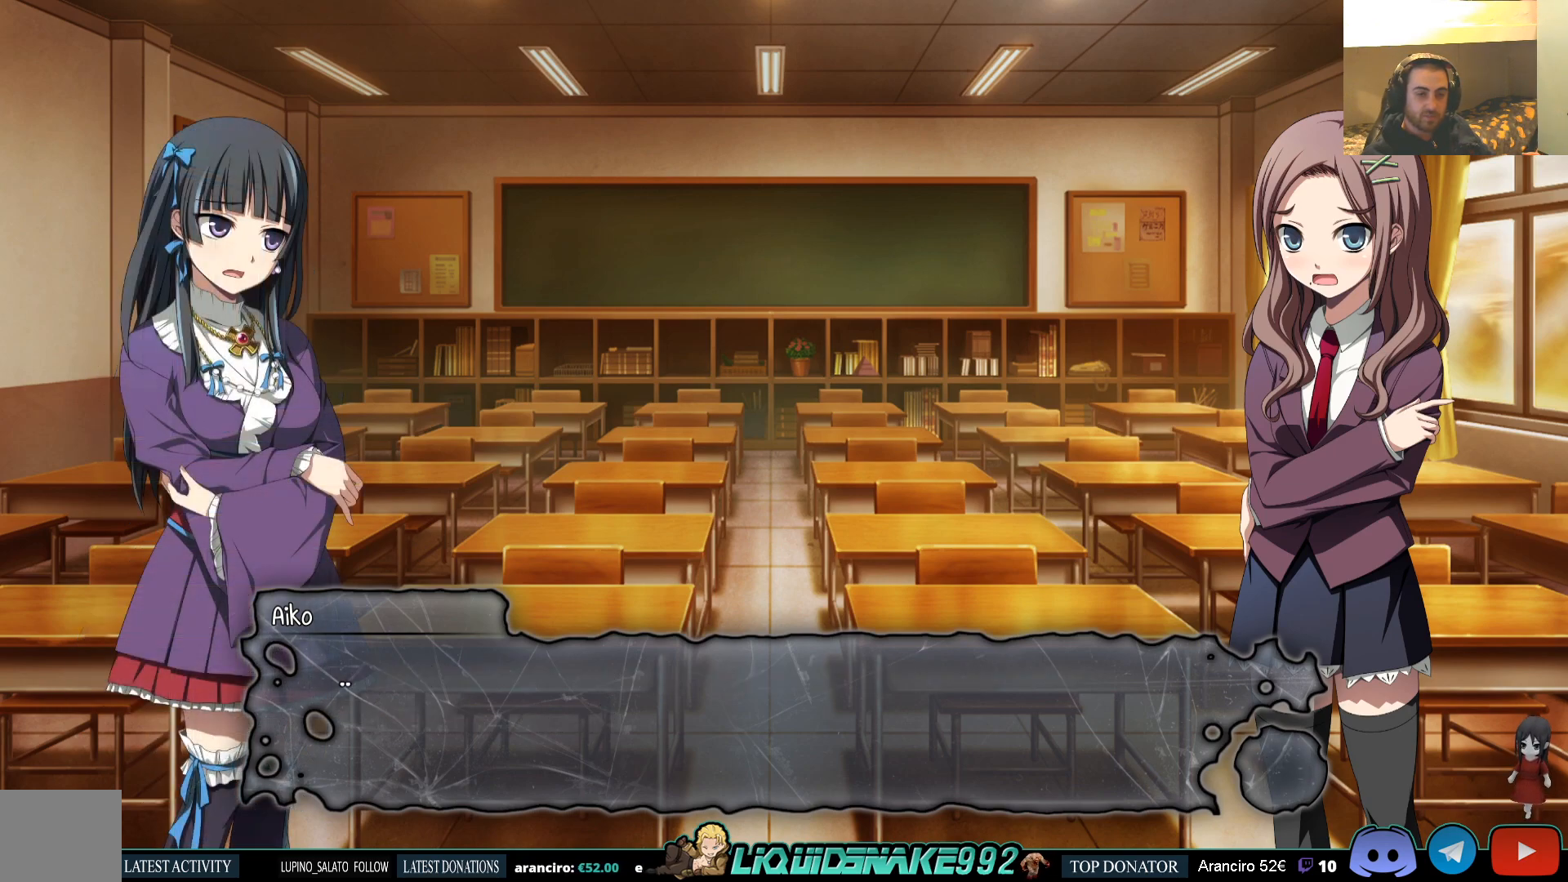
{"buttons": ["CROSS"], "left_stick": "center", "right_stick": "center", "events": [[467, "CROSS", "down"]]}
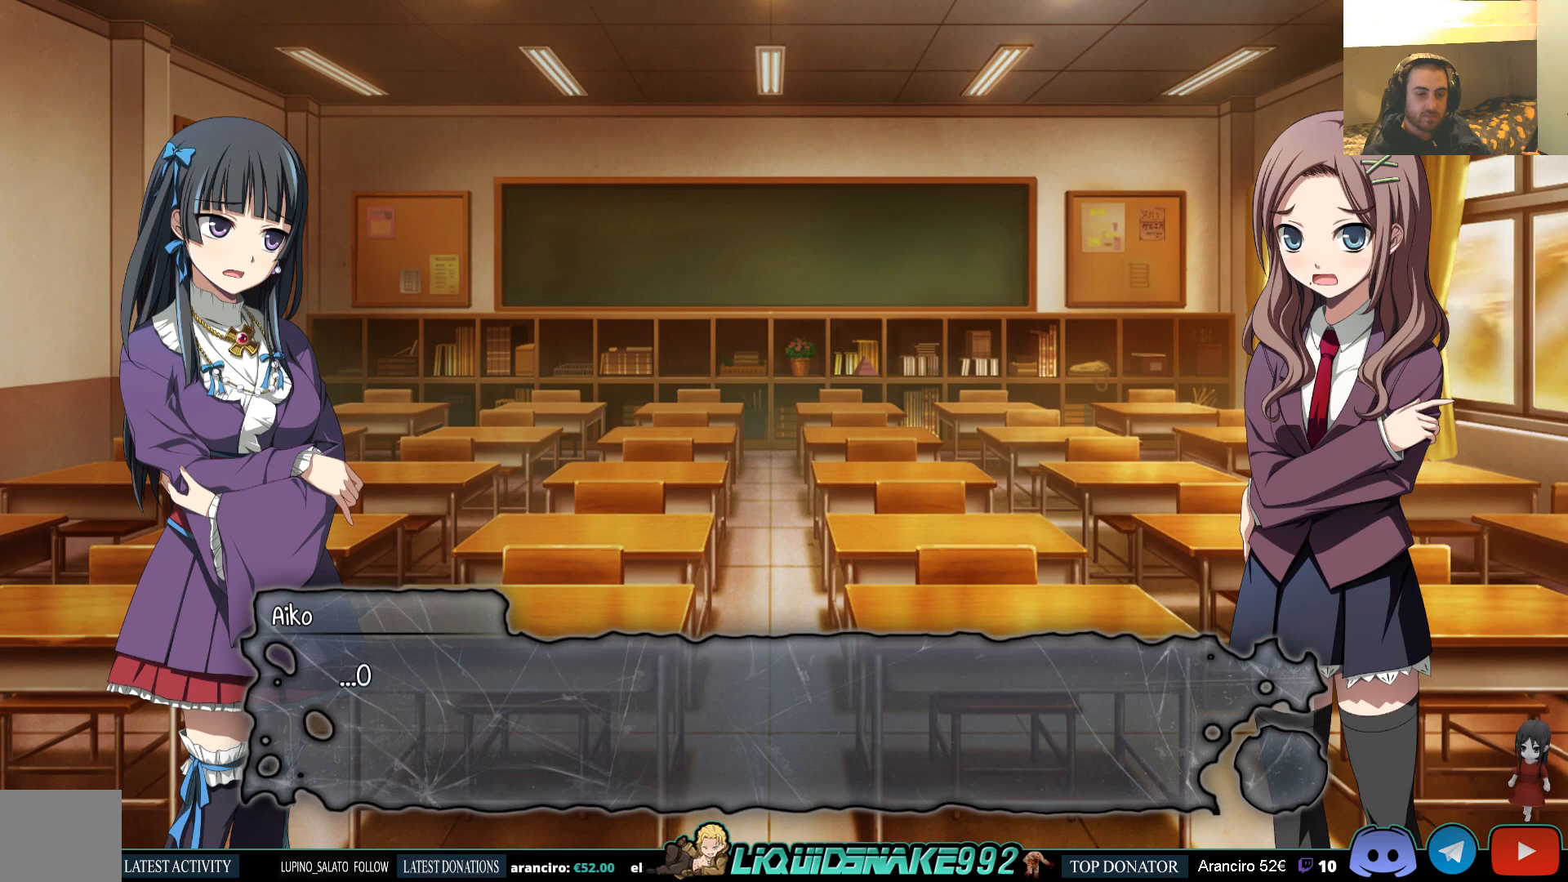
{"buttons": [], "left_stick": "center", "right_stick": "center", "events": [[17, "CROSS", "up"]]}
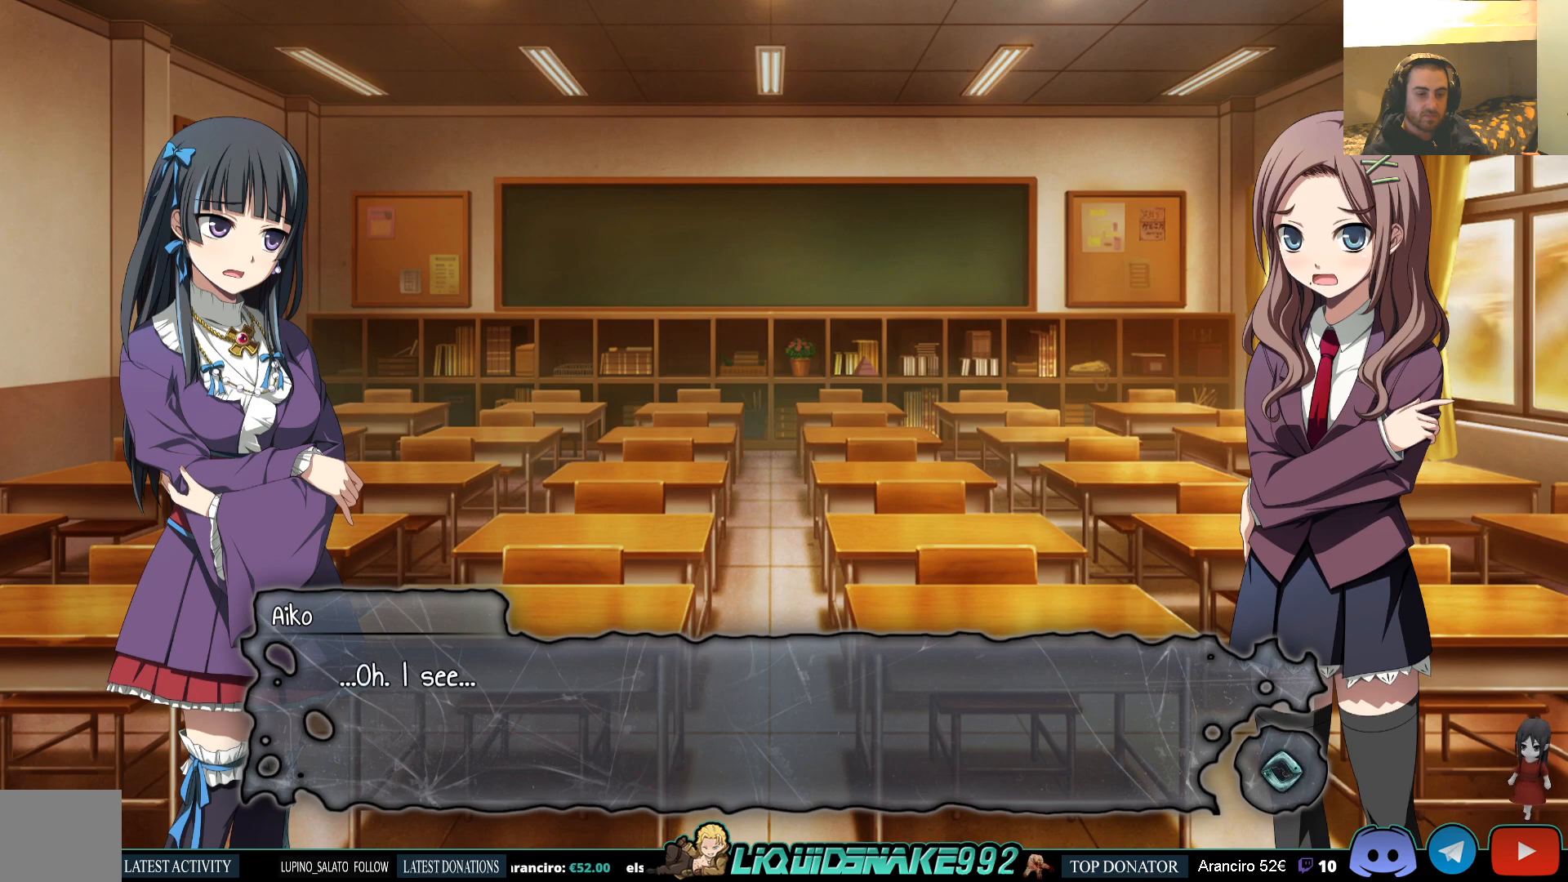
{"buttons": [], "left_stick": "center", "right_stick": "center", "events": []}
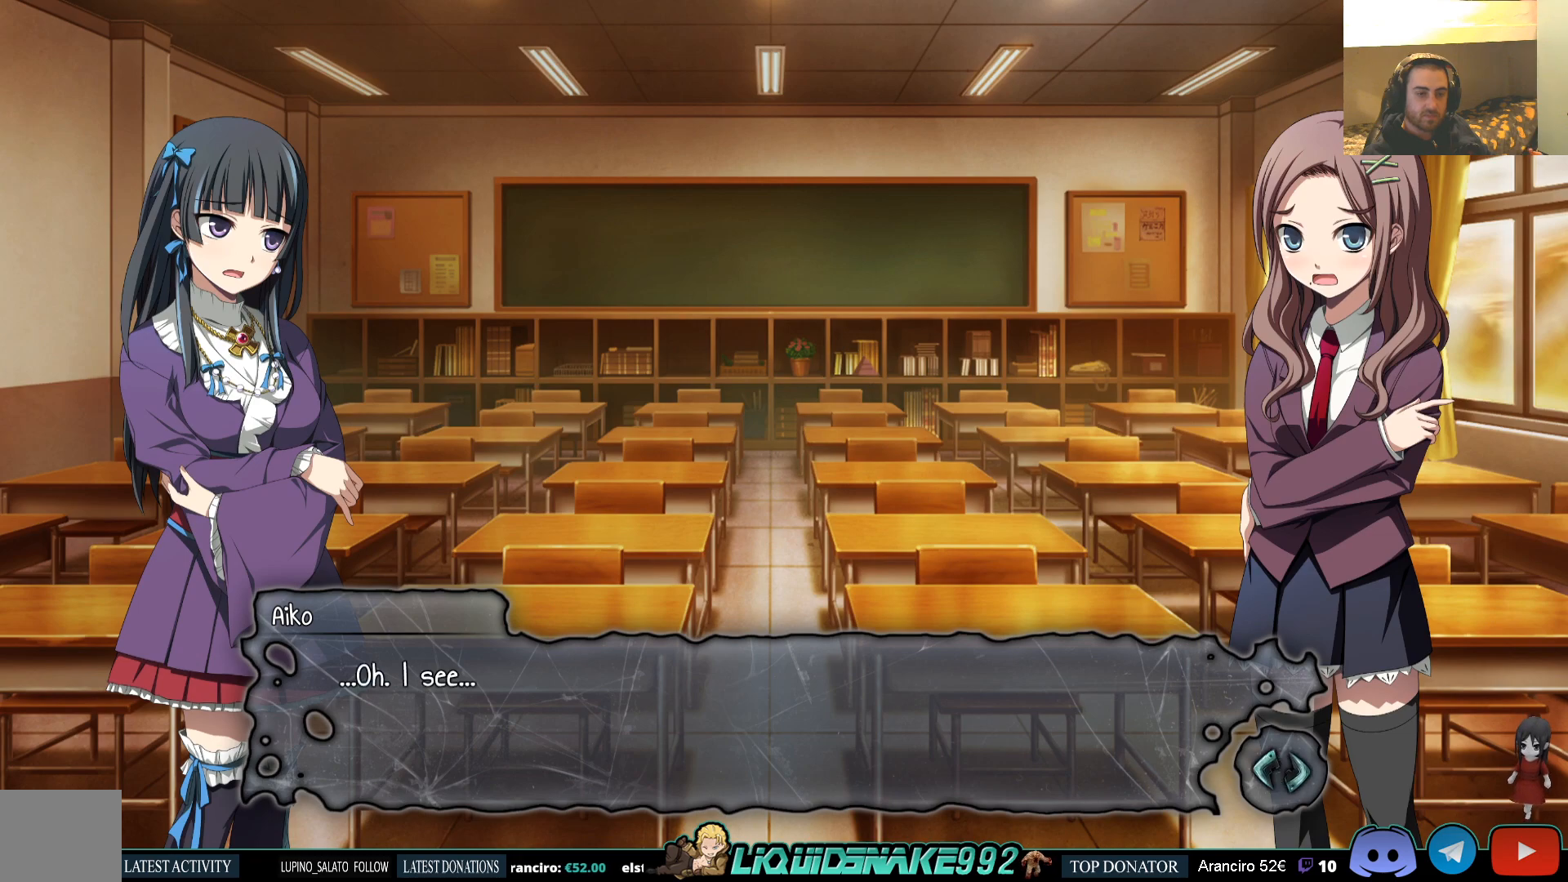
{"buttons": [], "left_stick": "center", "right_stick": "center", "events": []}
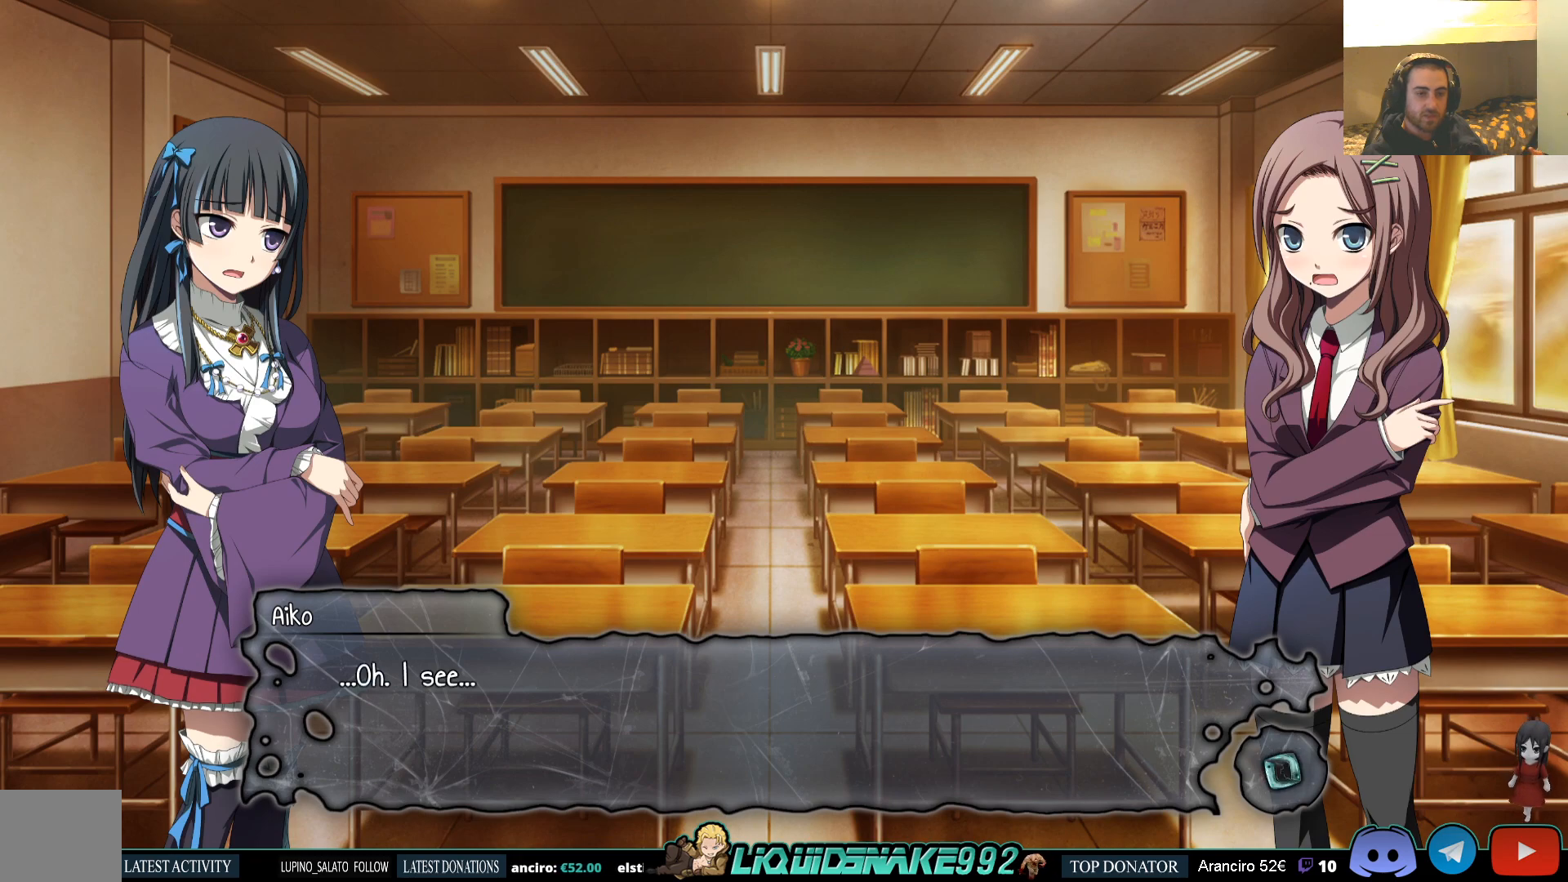
{"buttons": [], "left_stick": "center", "right_stick": "center", "events": []}
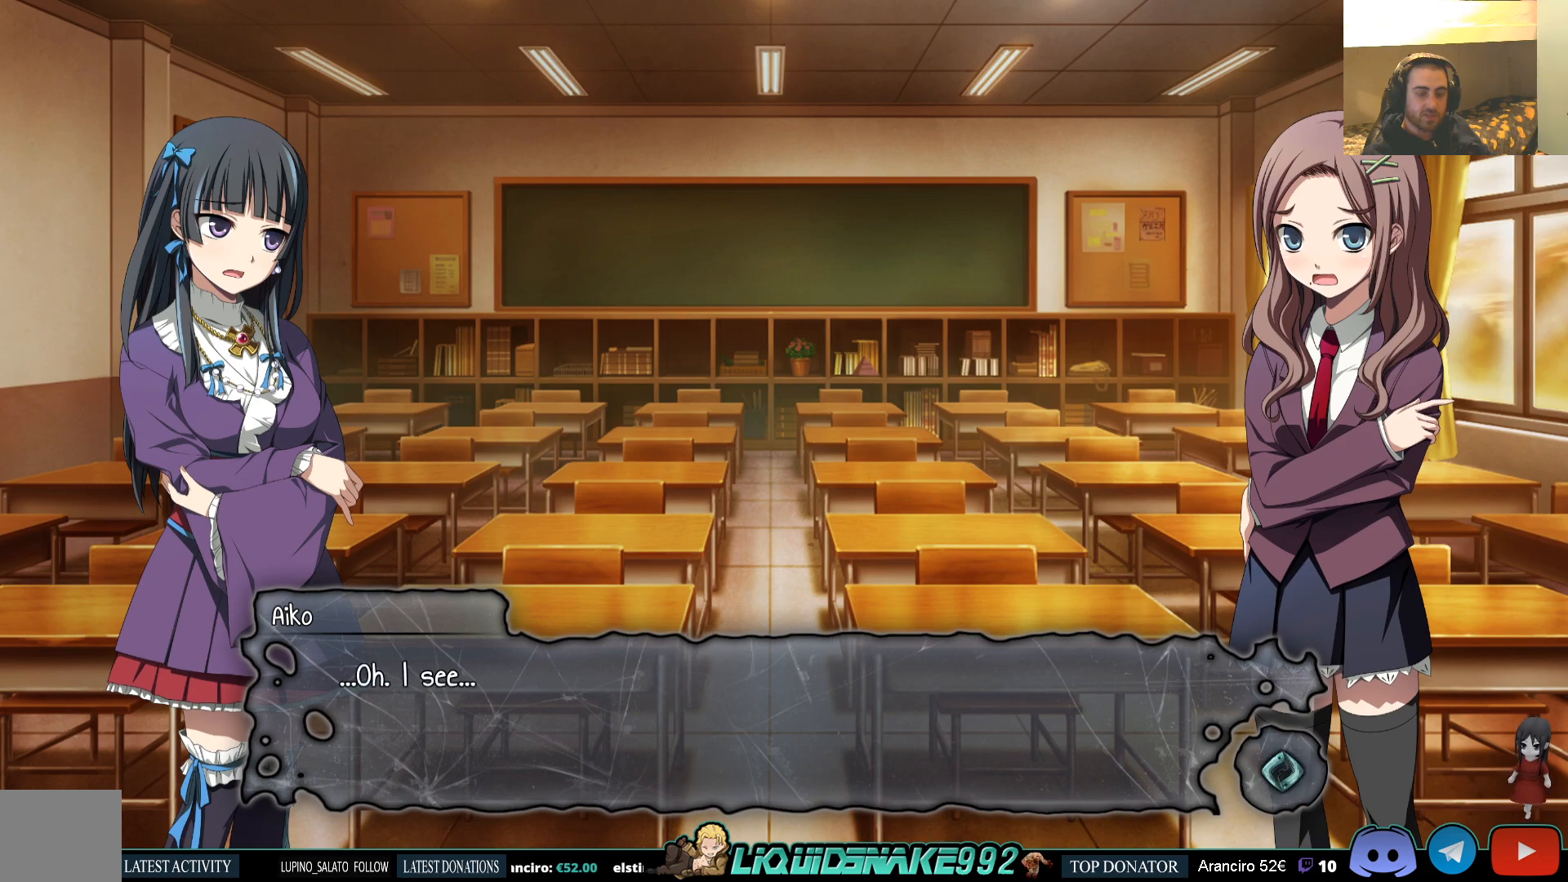
{"buttons": [], "left_stick": "center", "right_stick": "center", "events": []}
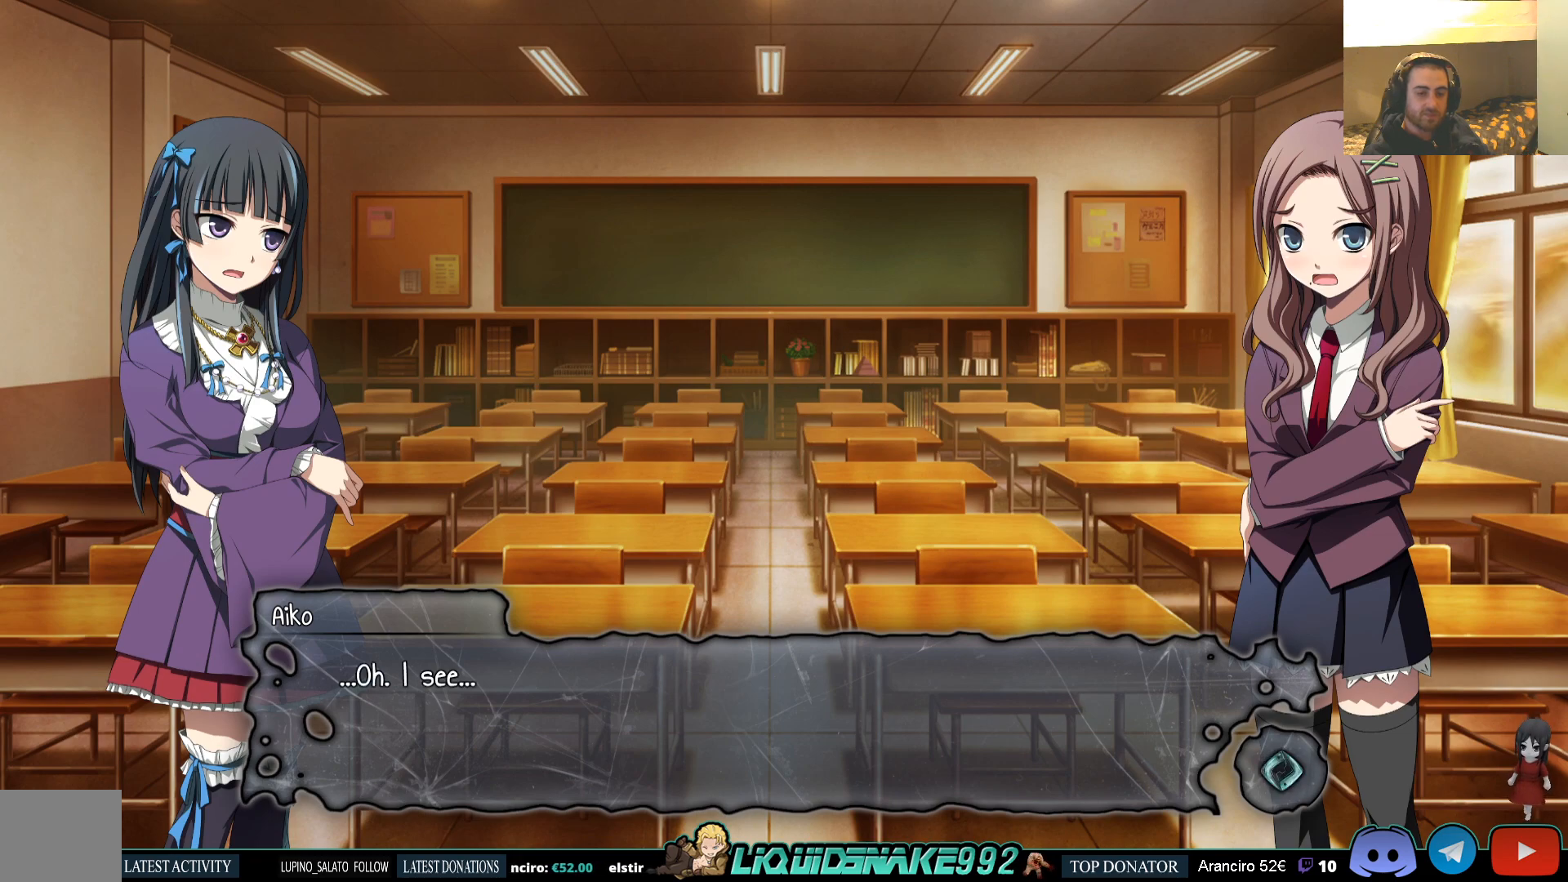
{"buttons": [], "left_stick": "center", "right_stick": "center", "events": []}
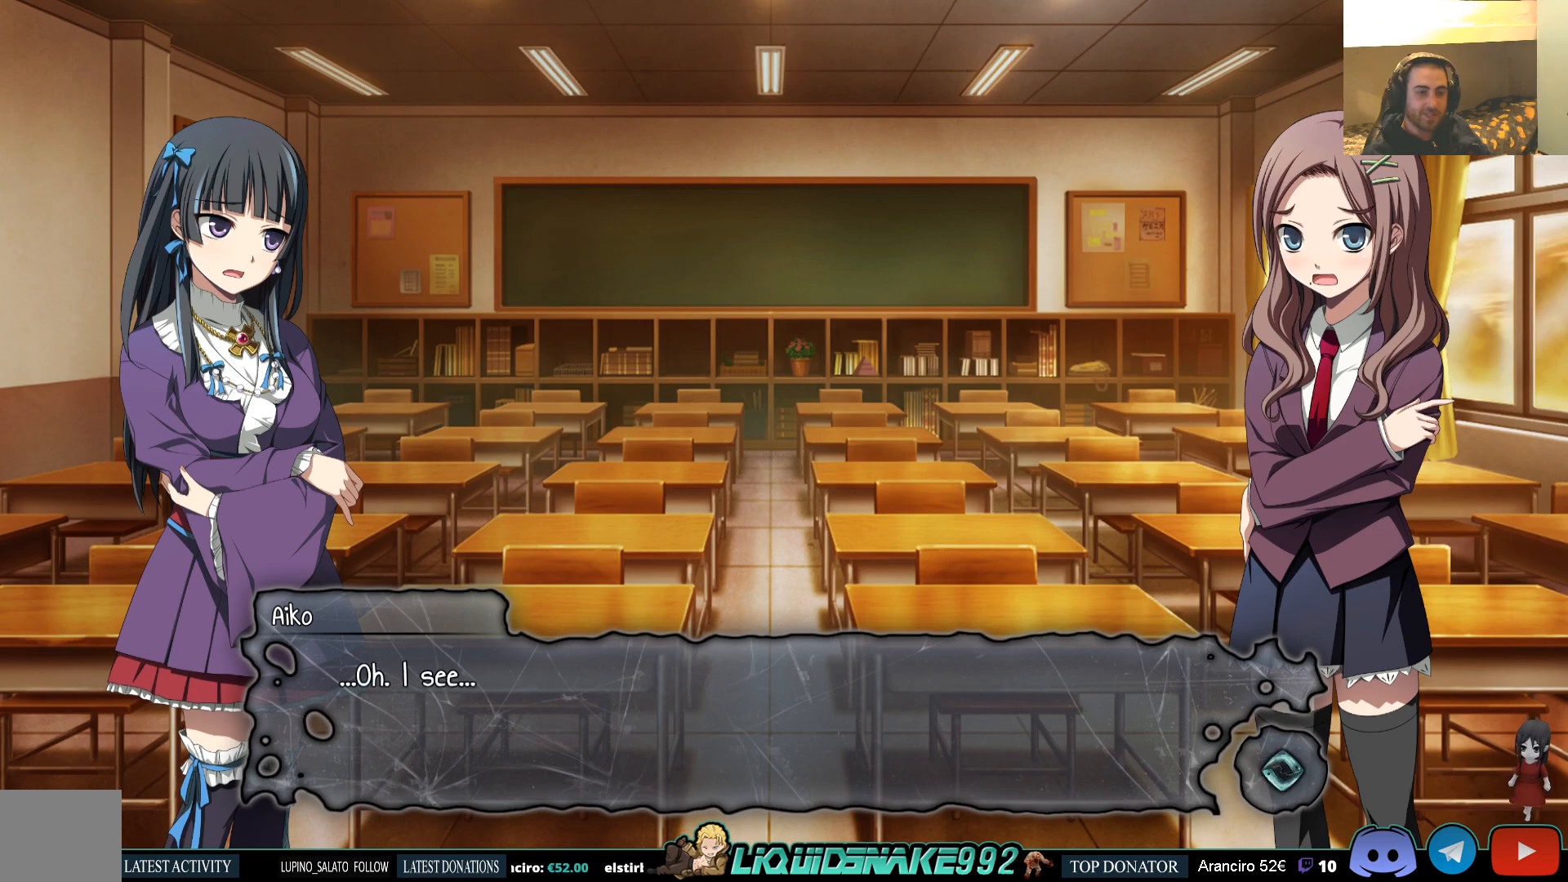
{"buttons": ["CROSS"], "left_stick": "center", "right_stick": "center", "events": [[433, "CROSS", "down"]]}
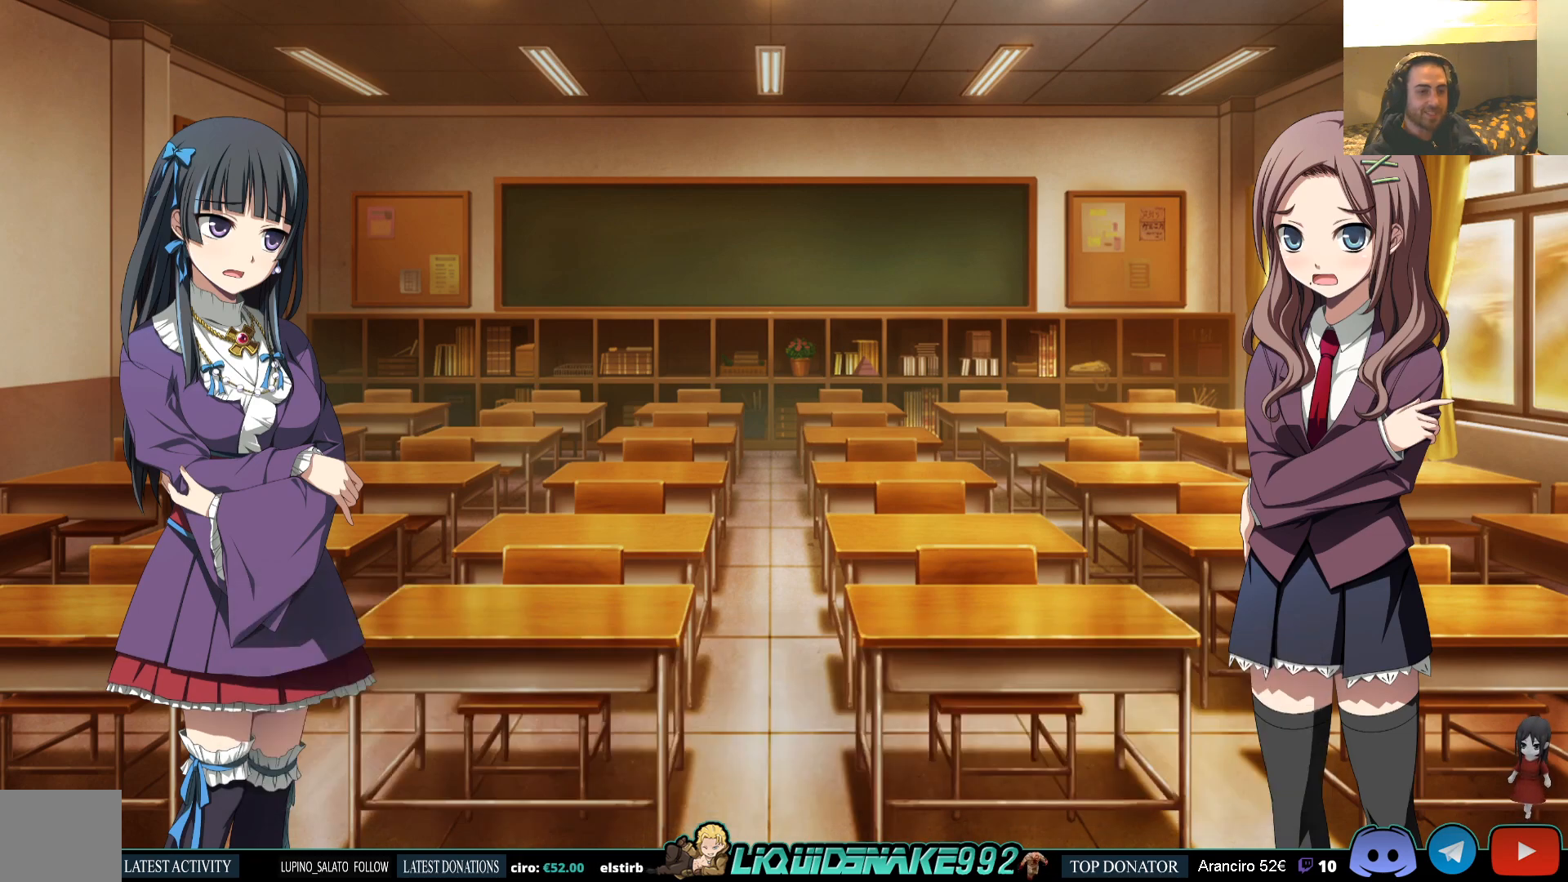
{"buttons": [], "left_stick": "center", "right_stick": "center", "events": [[33, "CROSS", "up"]]}
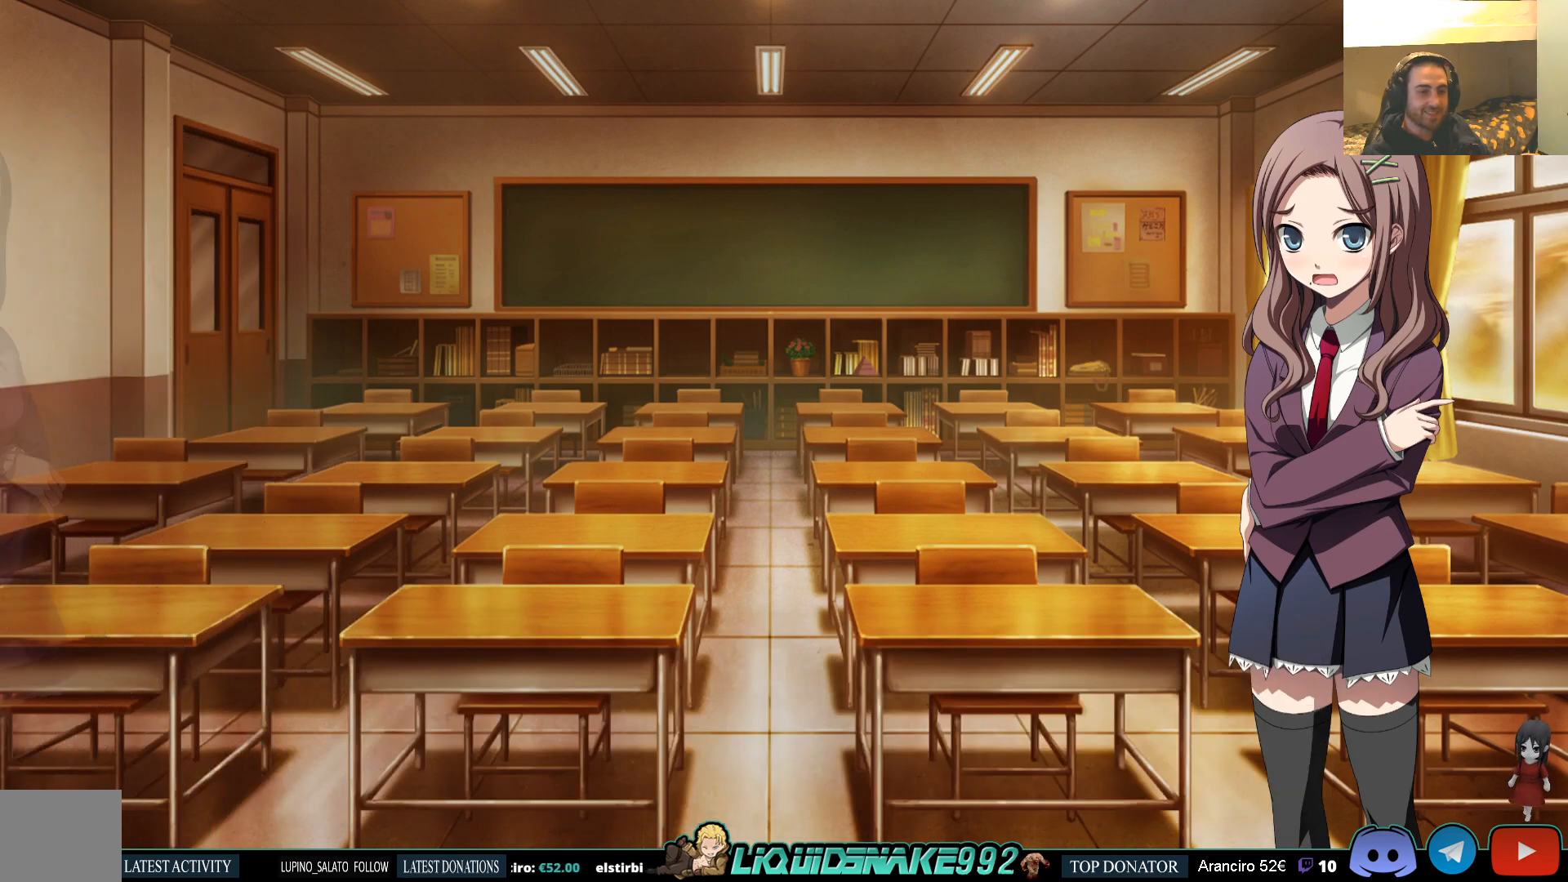
{"buttons": [], "left_stick": "center", "right_stick": "center", "events": []}
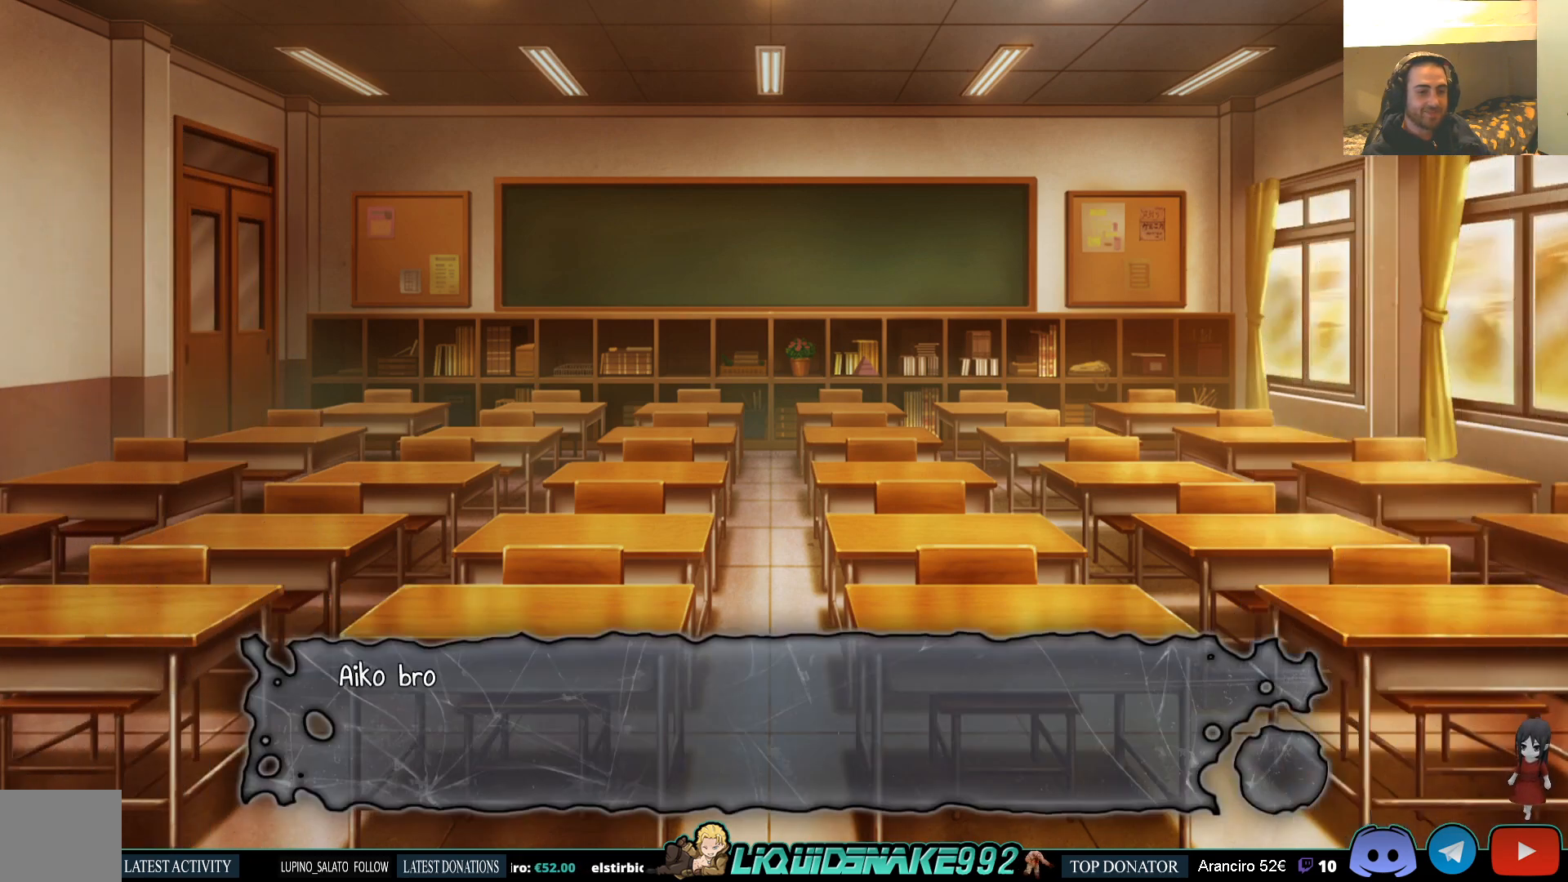
{"buttons": [], "left_stick": "center", "right_stick": "center", "events": []}
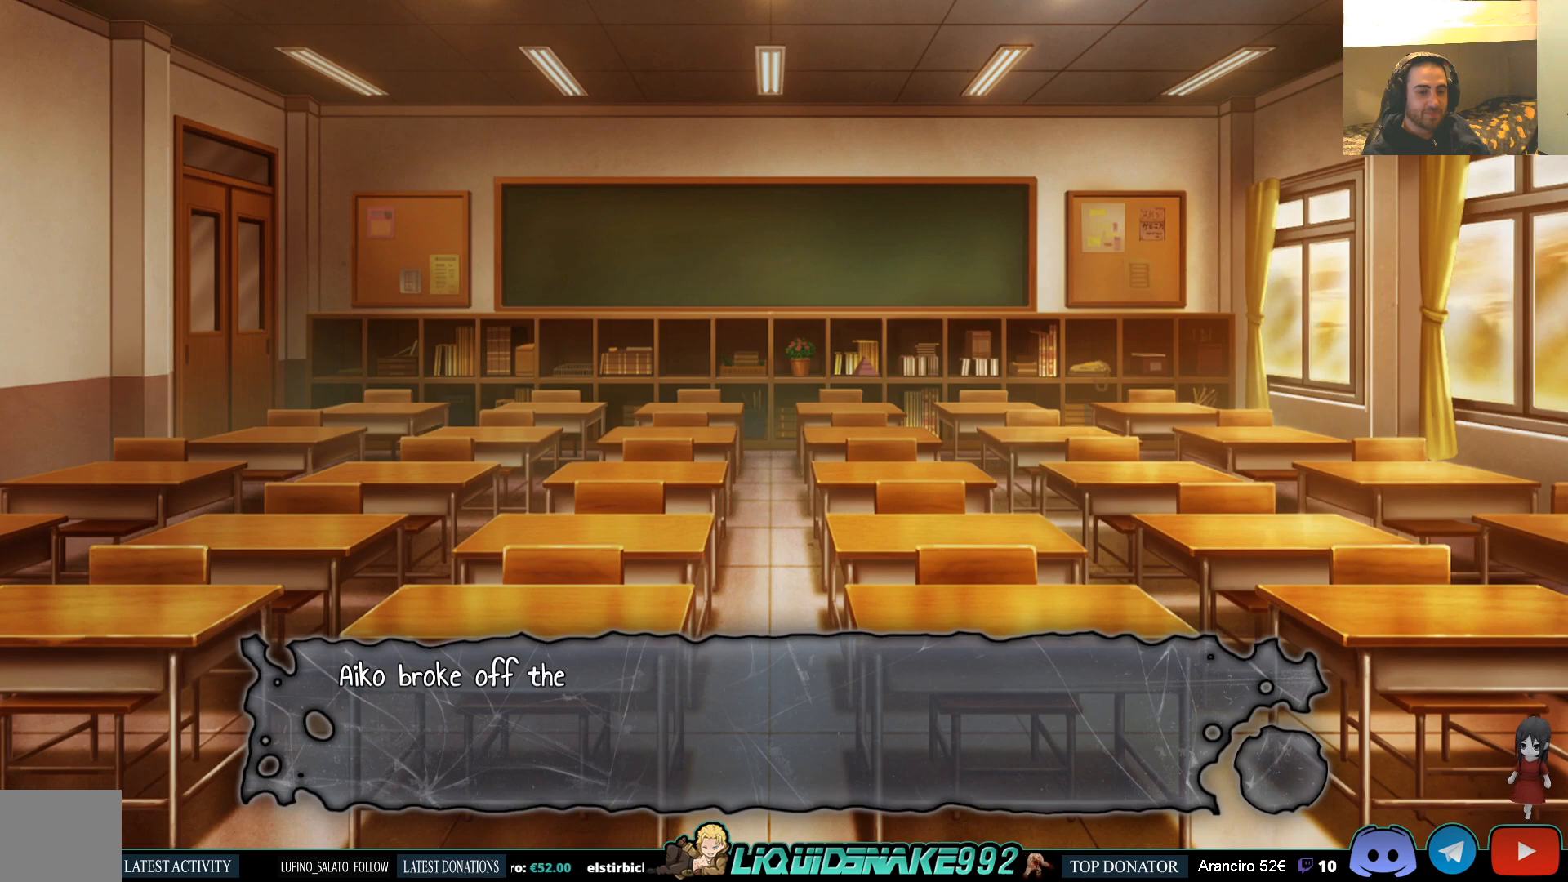
{"buttons": [], "left_stick": "center", "right_stick": "center", "events": [[133, "CROSS", "down"], [233, "CROSS", "up"]]}
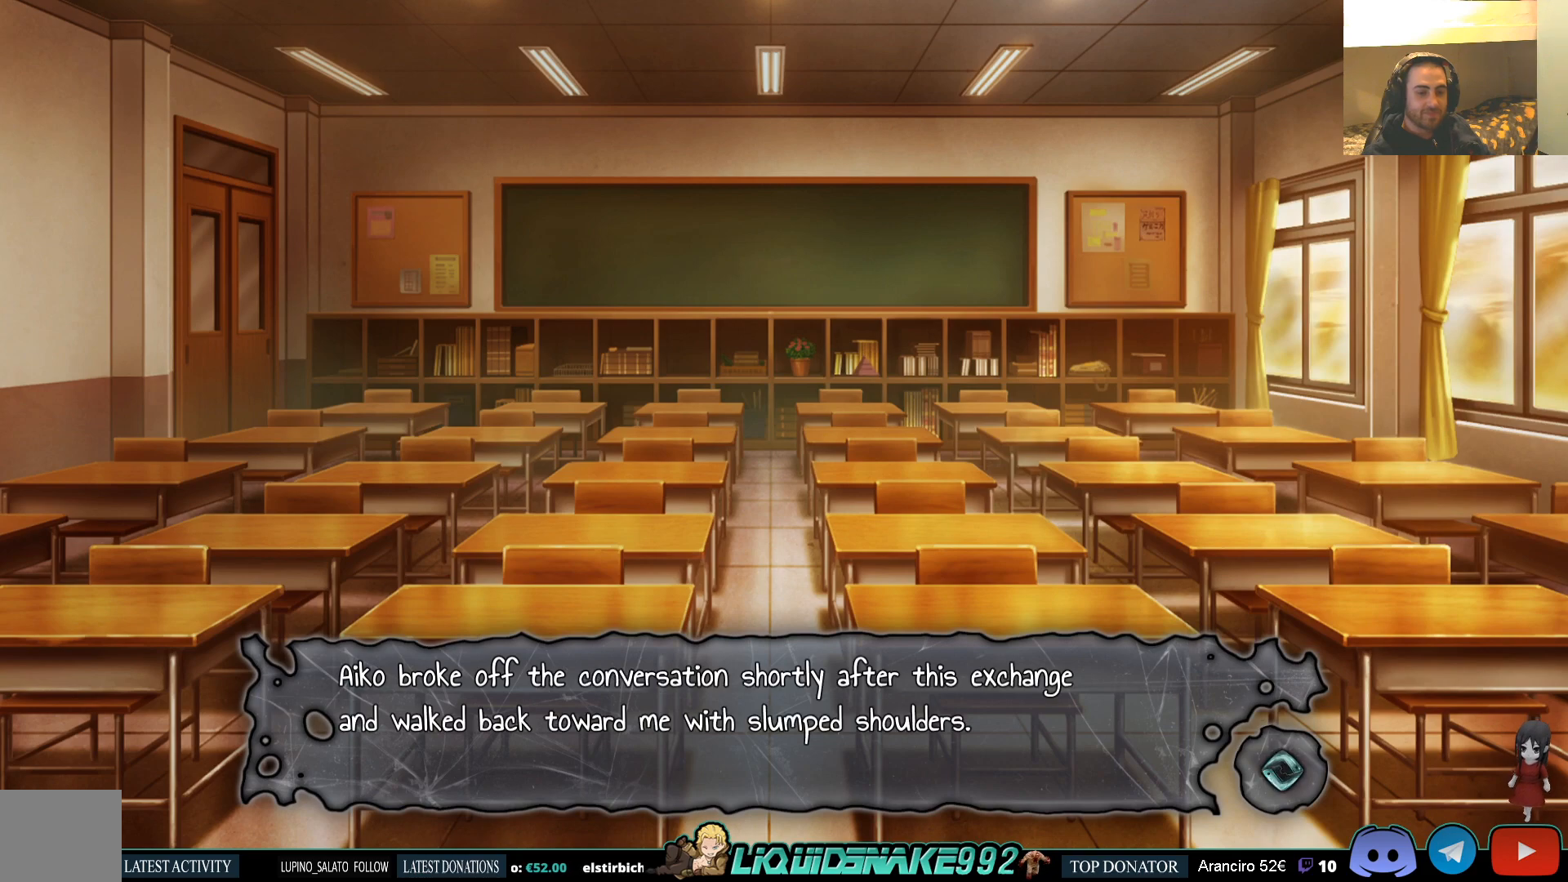
{"buttons": [], "left_stick": "center", "right_stick": "center", "events": []}
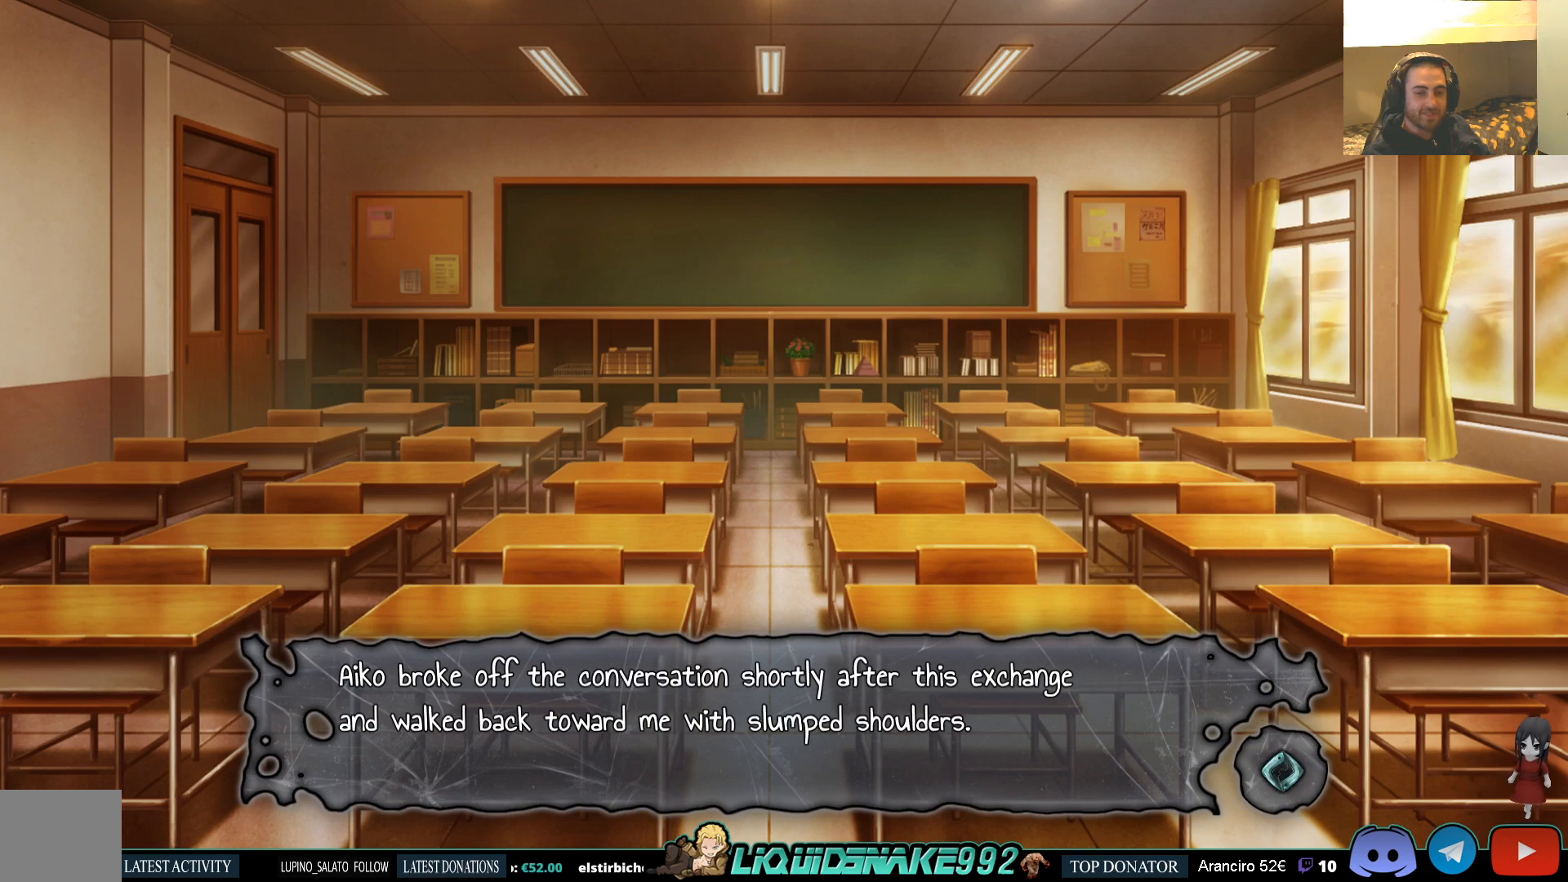
{"buttons": [], "left_stick": "center", "right_stick": "center", "events": []}
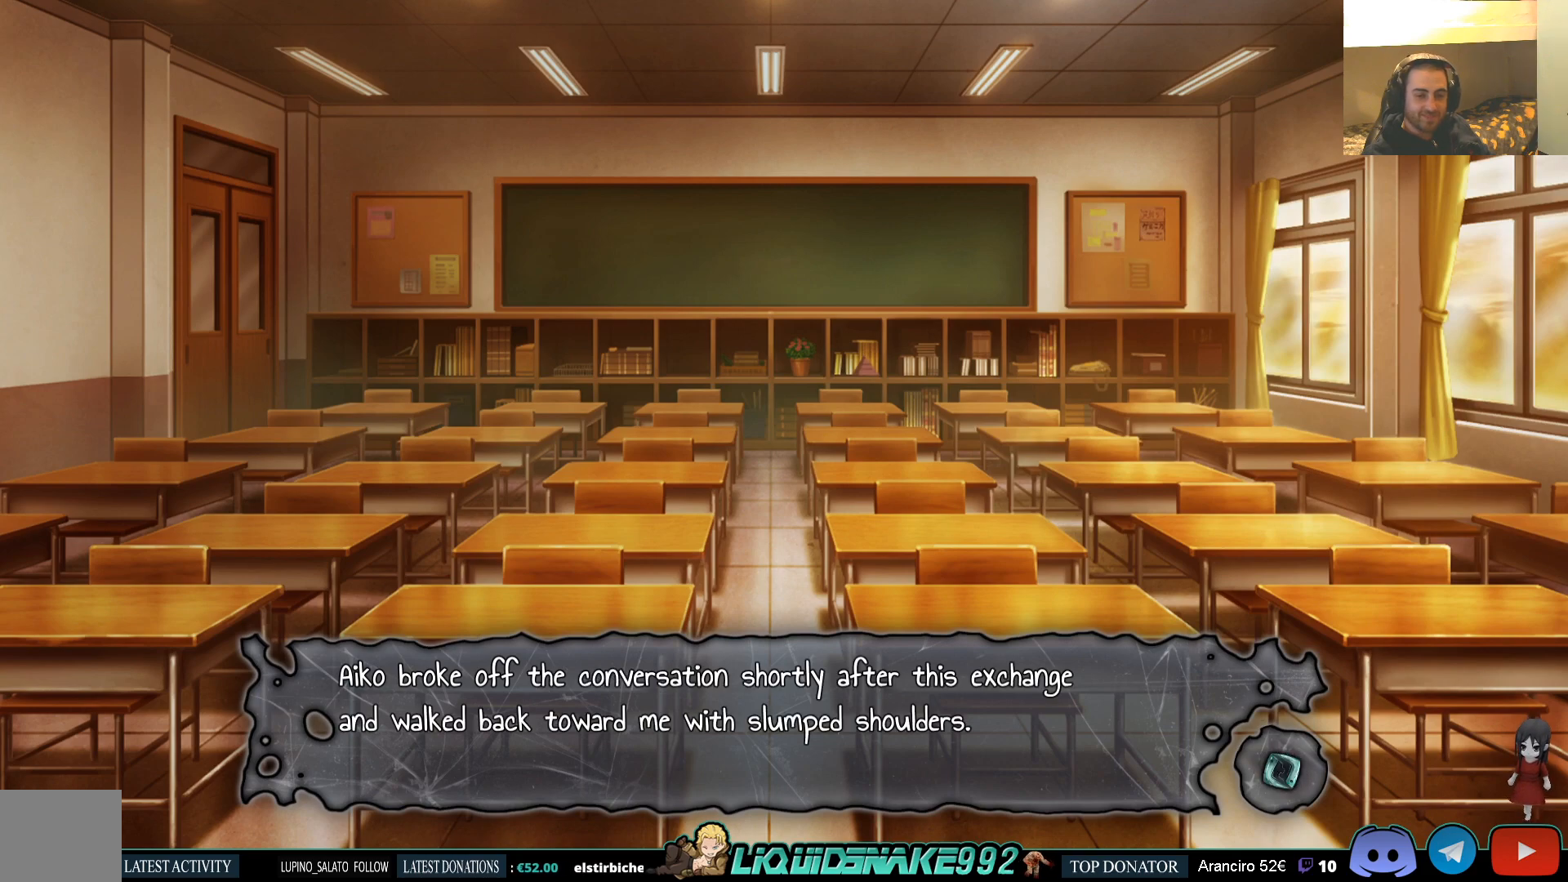
{"buttons": [], "left_stick": "center", "right_stick": "center", "events": []}
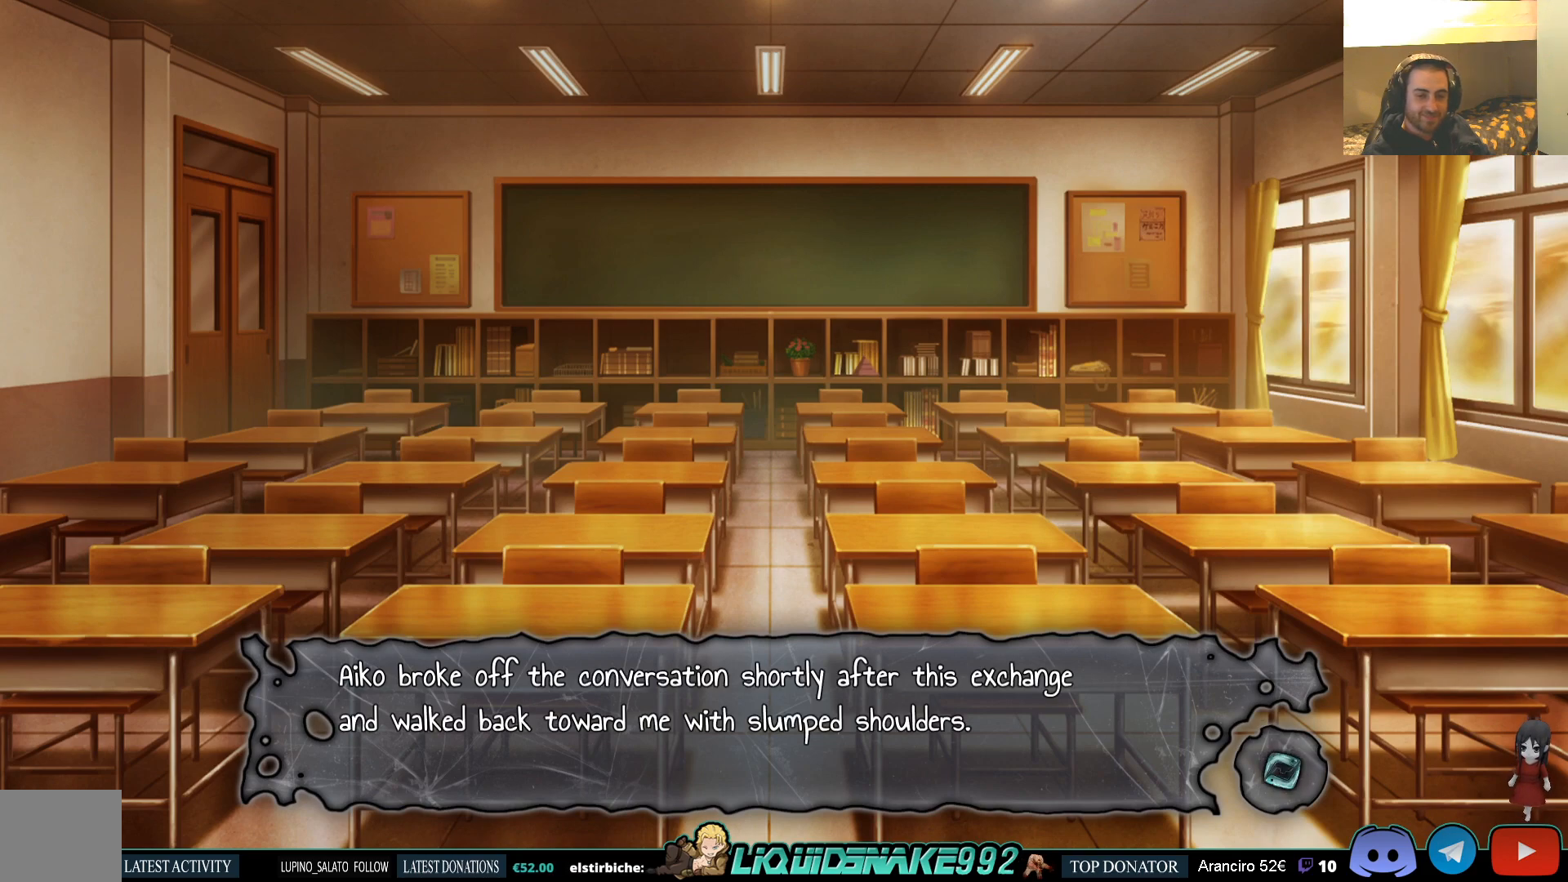
{"buttons": ["CROSS"], "left_stick": "center", "right_stick": "center", "events": [[467, "CROSS", "down"]]}
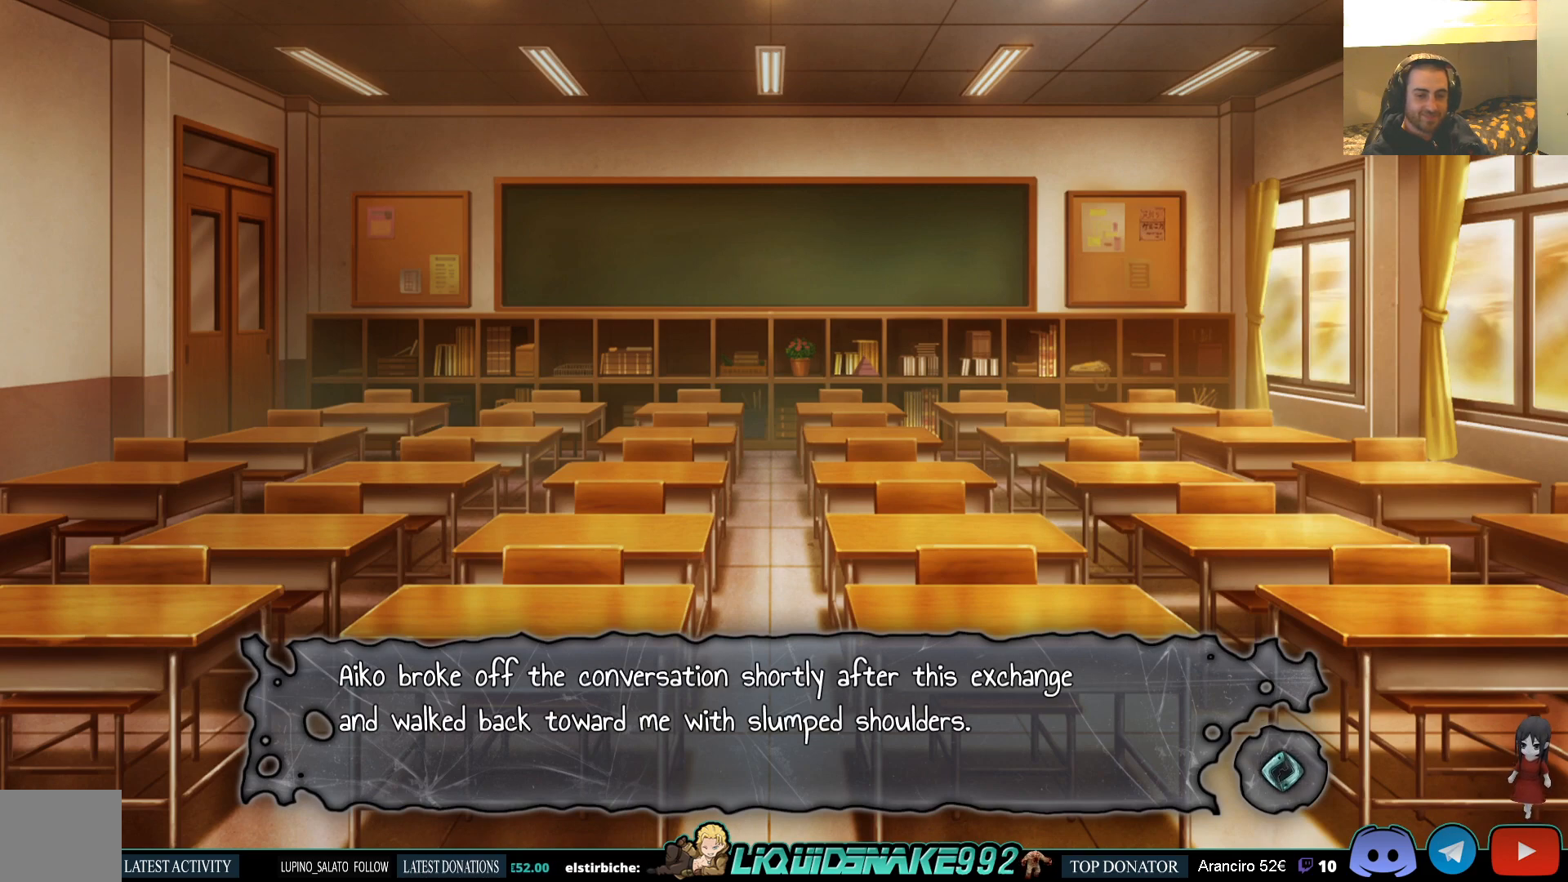
{"buttons": [], "left_stick": "center", "right_stick": "center", "events": [[100, "CROSS", "up"]]}
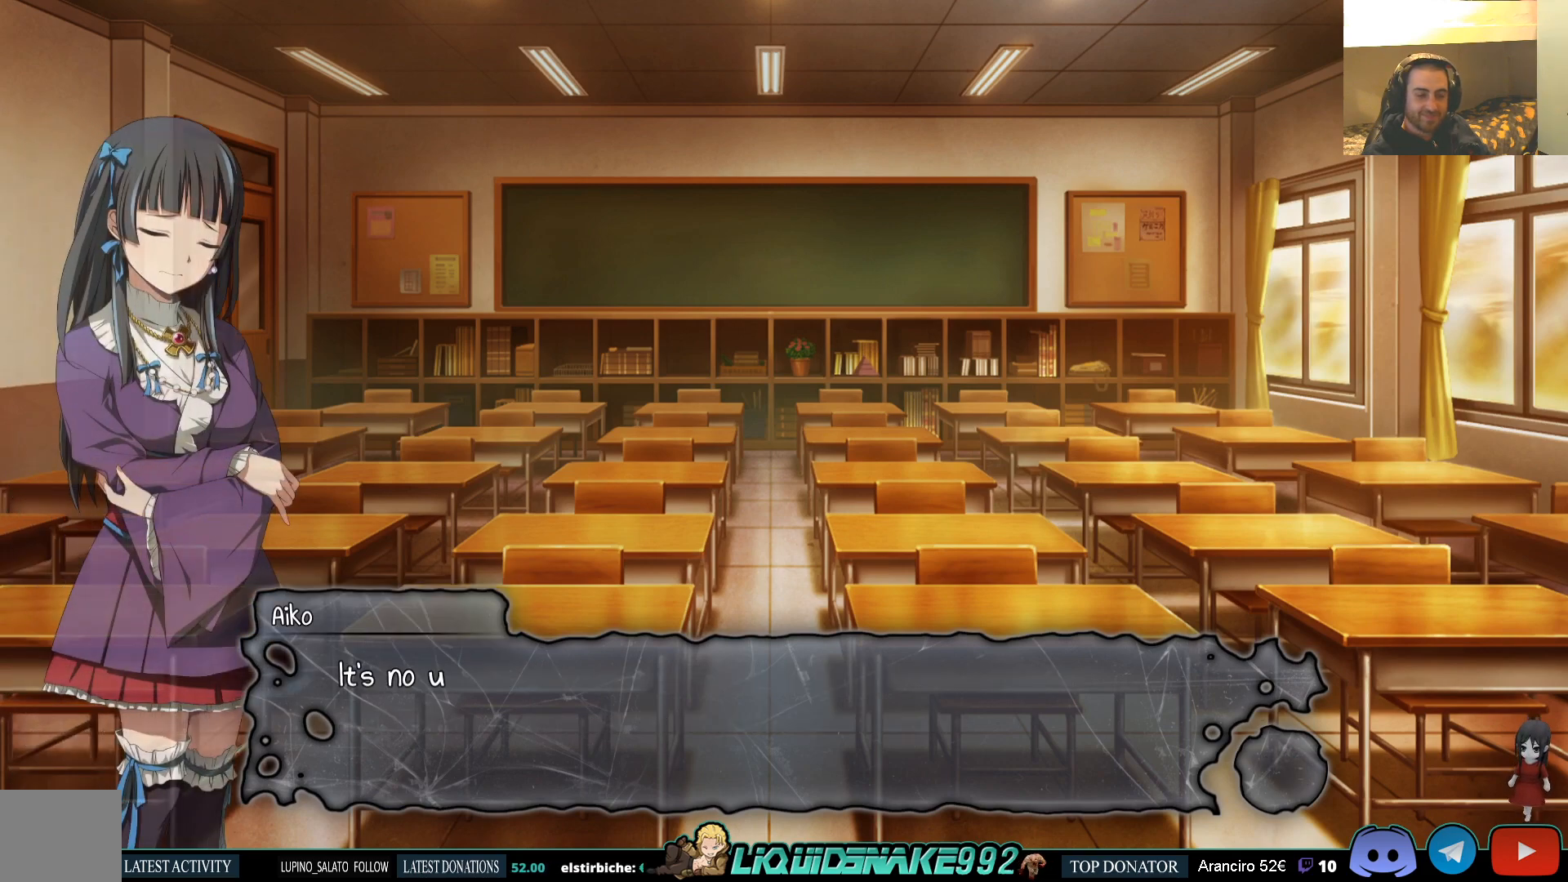
{"buttons": [], "left_stick": "center", "right_stick": "center", "events": [[17, "CROSS", "down"], [133, "CROSS", "up"]]}